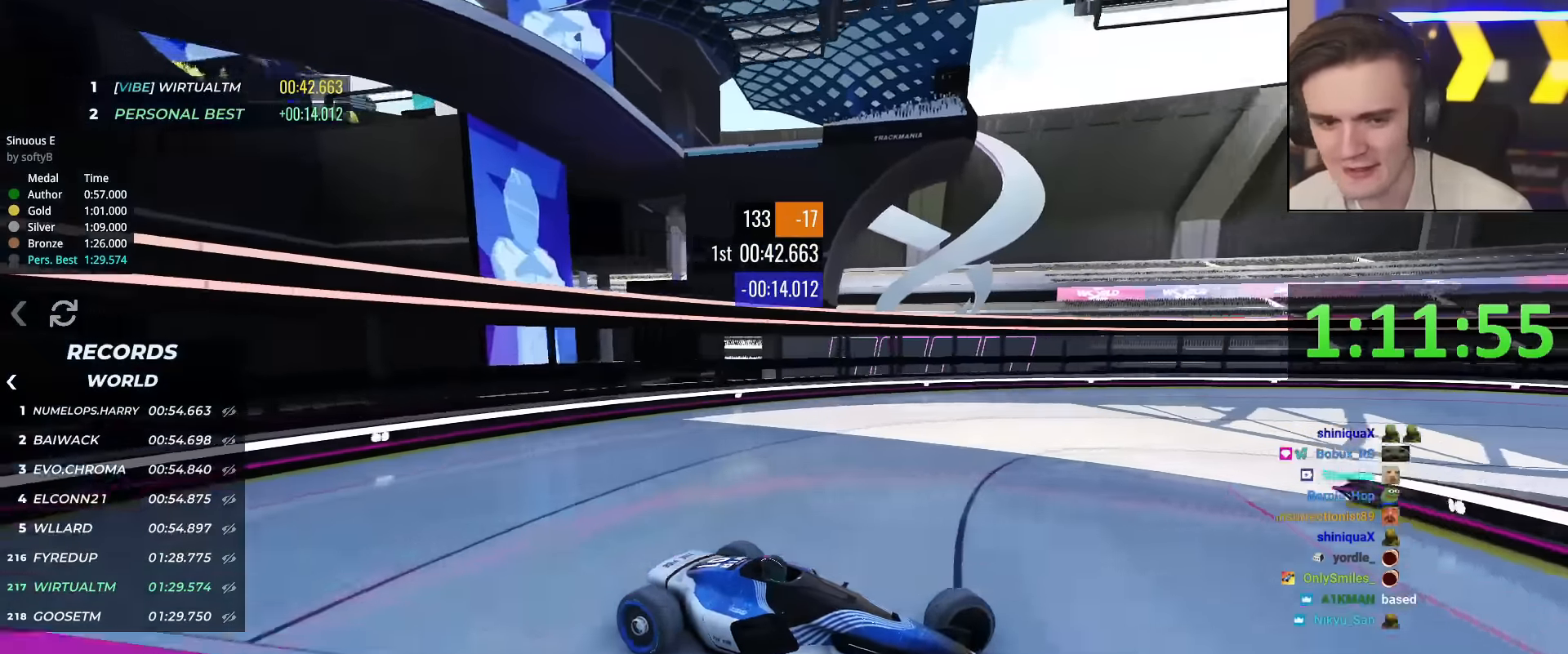
Gameplay with keyboard; each line is a JSON object with the keys held at the frame after it. "events" lists presses ("down") and releases ("up") of "brake", "down", "left", "right" and "up" between this image and that frame as [ms after this image, input, new state], when the widget could be followed in between. No other keys are recorded. Mouse input is not recorded. Key names are as the overlay labels them; some are game actions (e.g. jump) rather than physical keys.
{"keys": ["left", "up"], "events": [[167, "brake", "down"], [267, "brake", "up"]]}
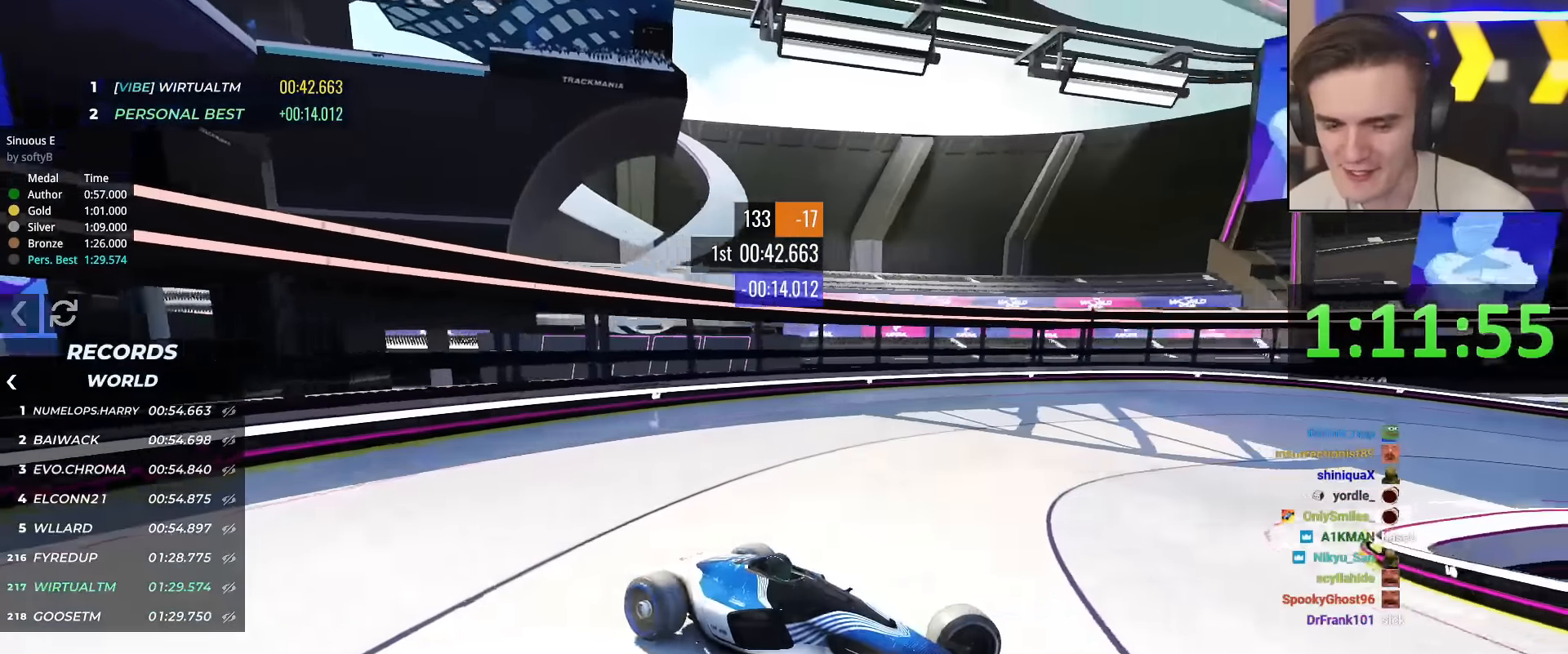
{"keys": ["left", "up"], "events": [[133, "brake", "down"], [233, "brake", "up"]]}
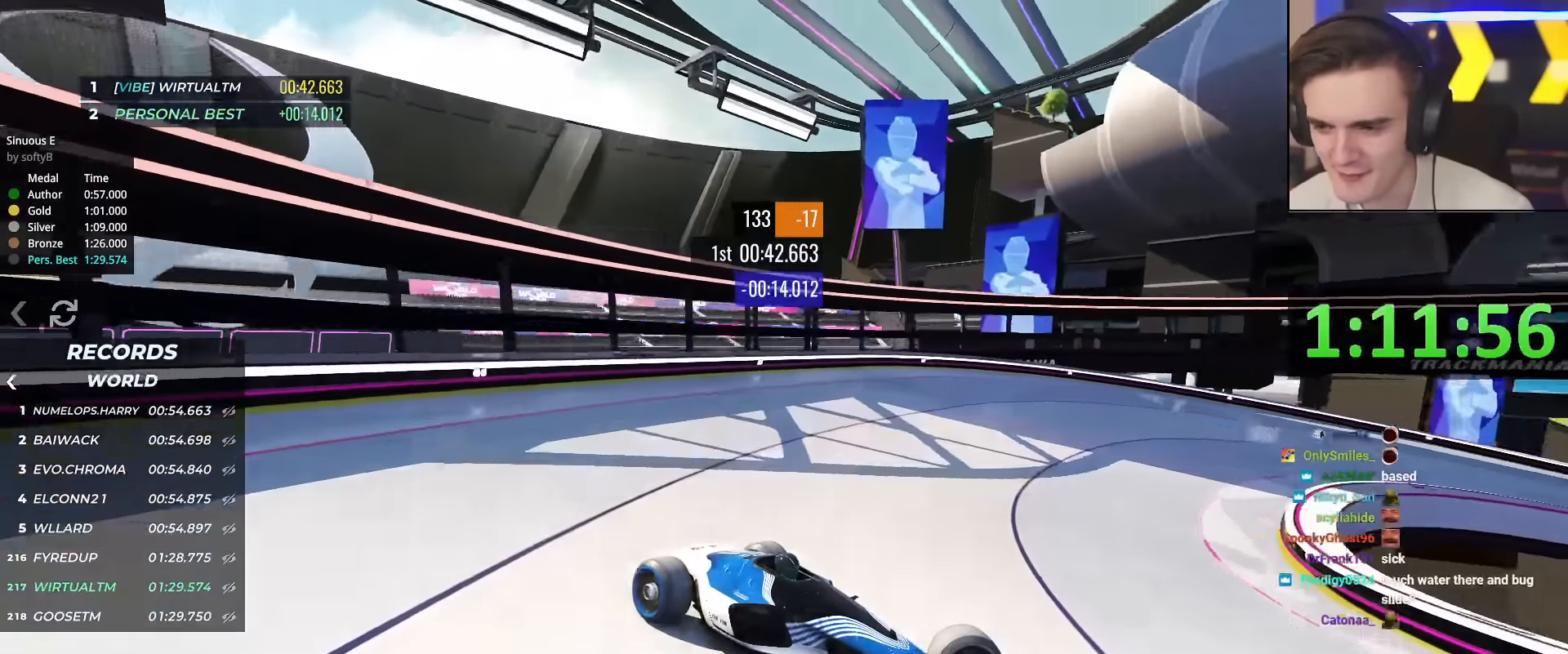
{"keys": ["left", "up"], "events": [[334, "up", "up"], [434, "up", "down"]]}
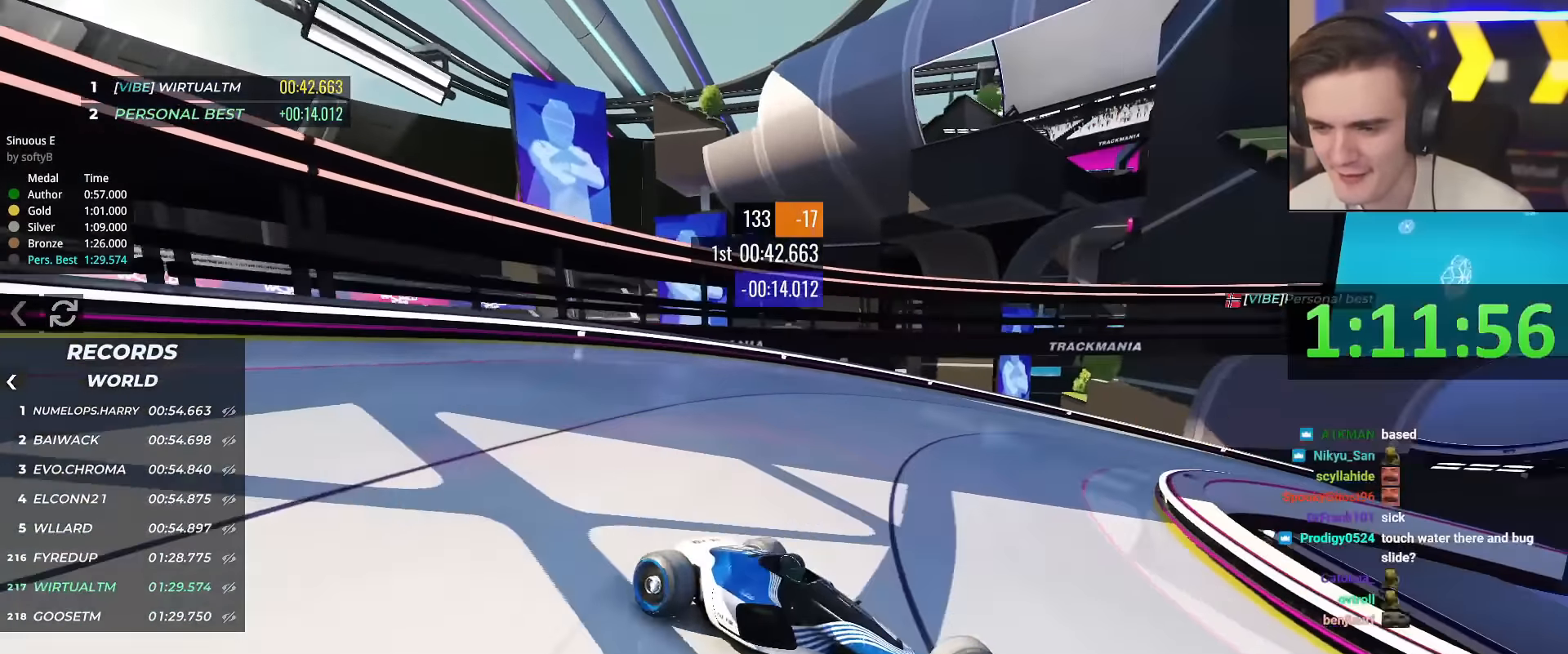
{"keys": ["left", "up"], "events": [[300, "brake", "down"], [450, "brake", "up"]]}
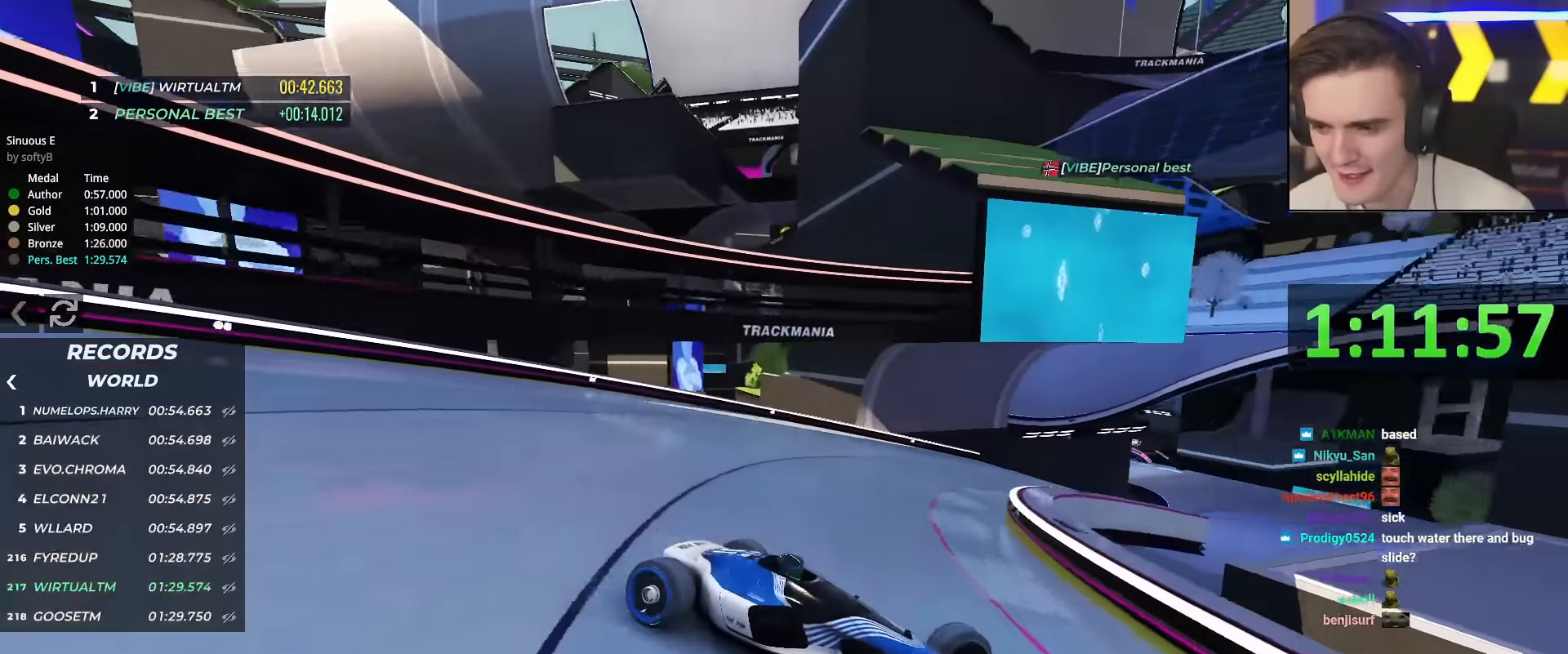
{"keys": ["left", "up"], "events": [[184, "up", "up"], [367, "up", "down"]]}
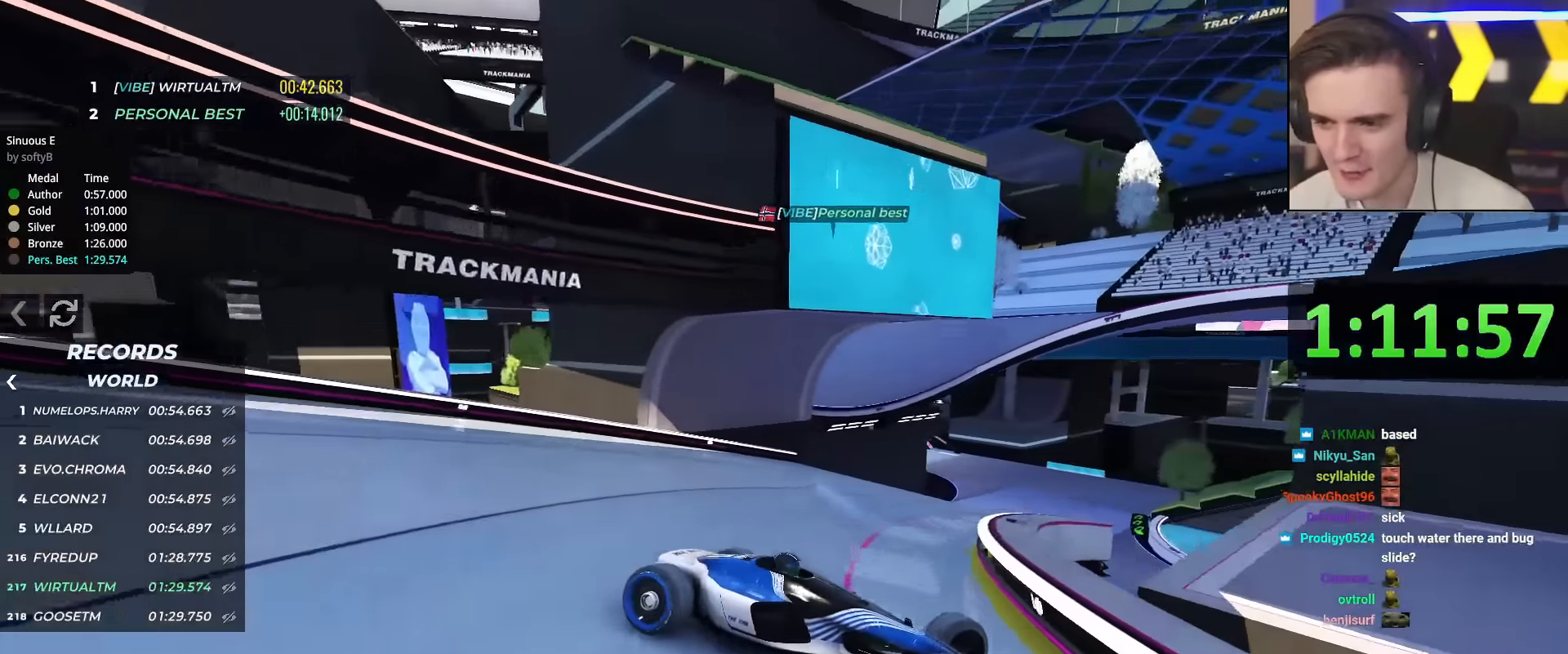
{"keys": ["left"], "events": [[333, "up", "up"]]}
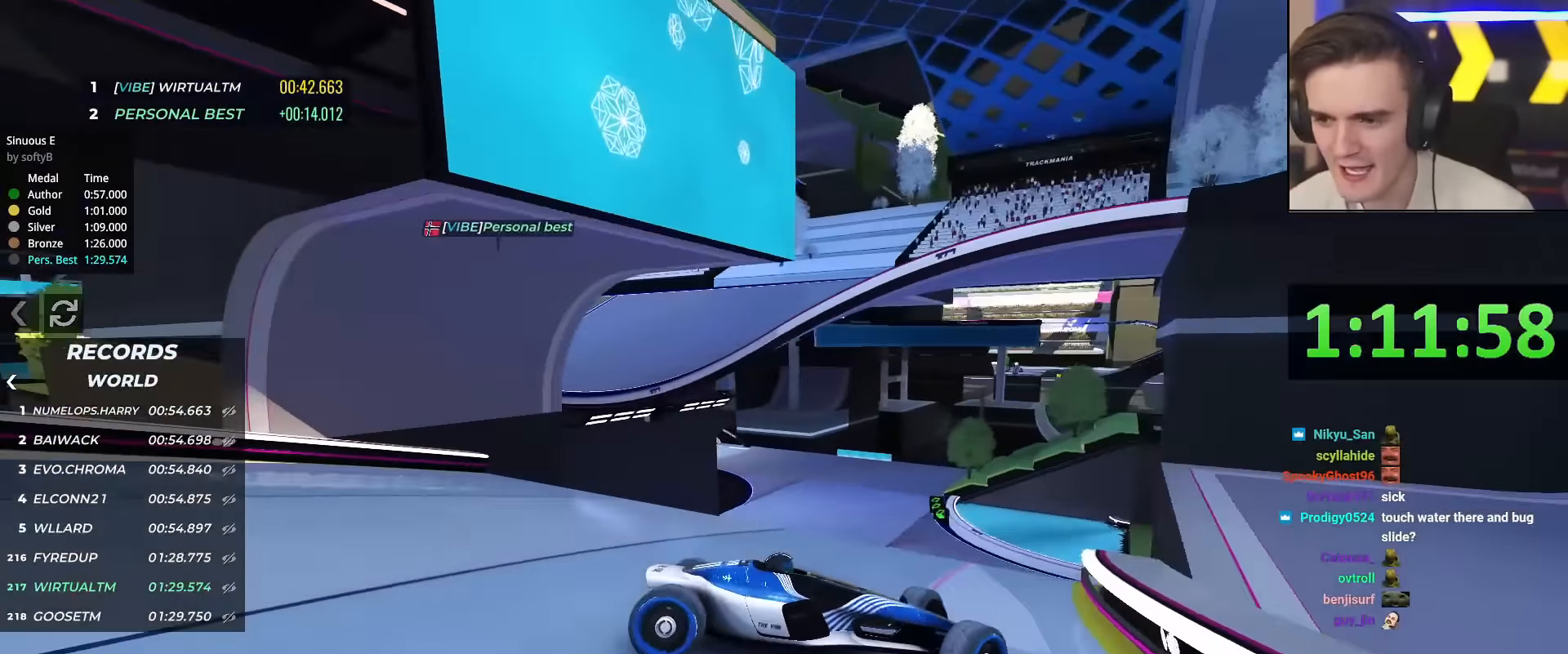
{"keys": ["right", "up"], "events": [[34, "up", "down"], [167, "up", "up"], [301, "left", "up"], [401, "right", "down"], [501, "up", "down"]]}
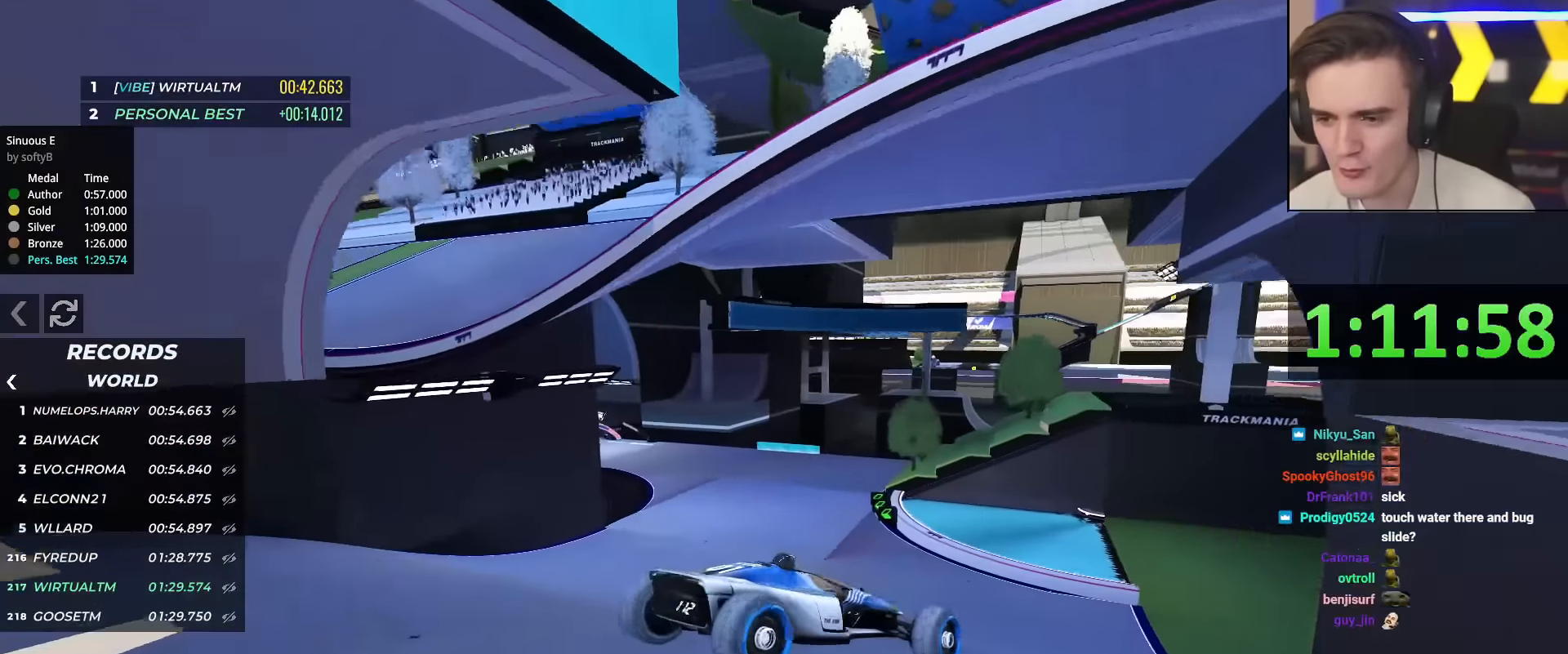
{"keys": [], "events": [[167, "brake", "down"], [167, "up", "up"], [200, "right", "up"], [250, "brake", "up"]]}
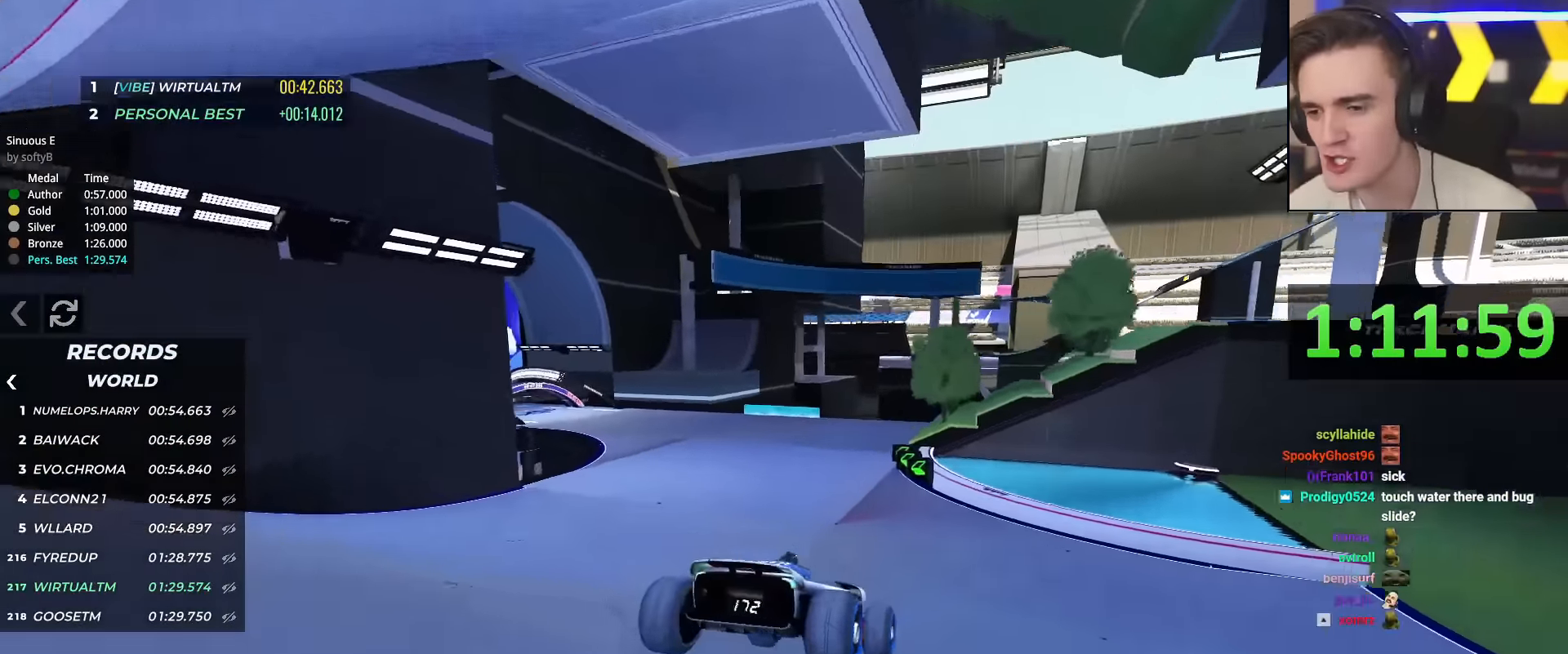
{"keys": [], "events": []}
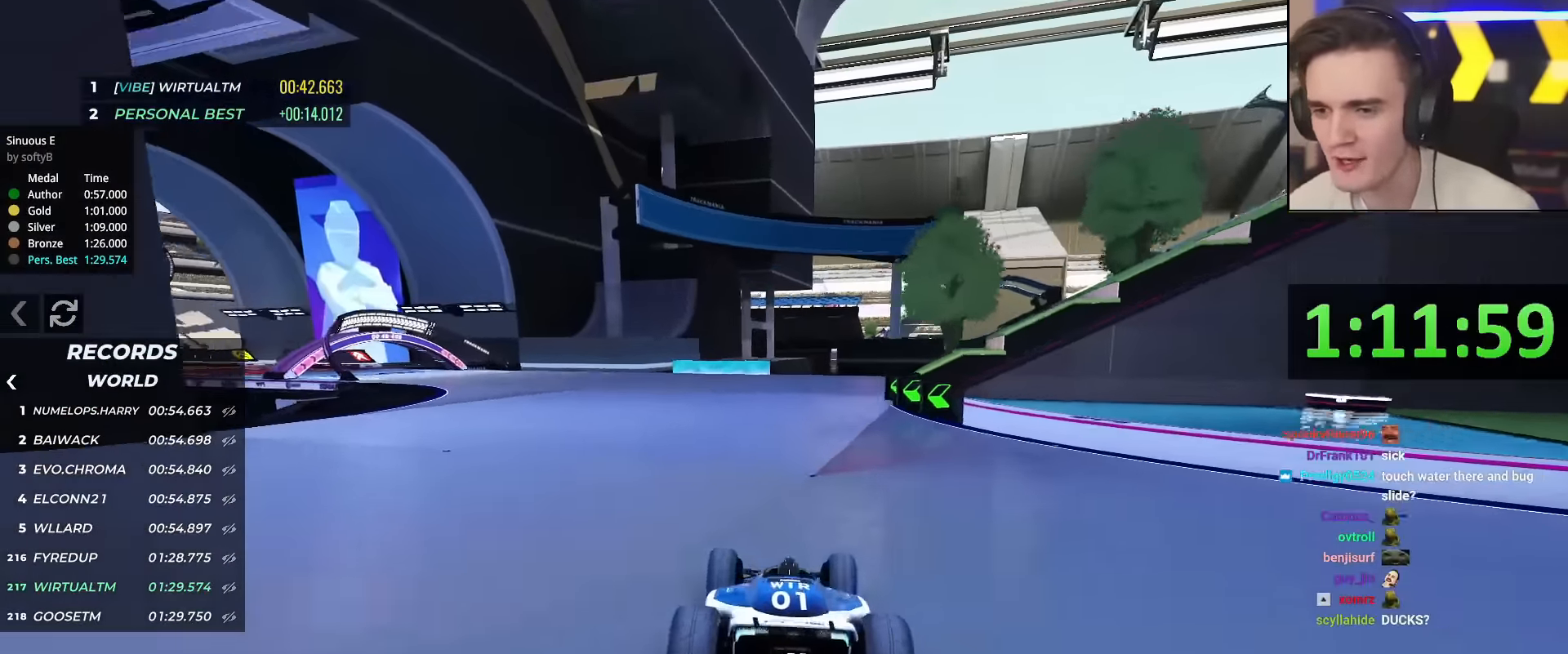
{"keys": ["left", "up"], "events": [[50, "right", "down"], [150, "right", "up"], [200, "up", "down"], [333, "left", "down"]]}
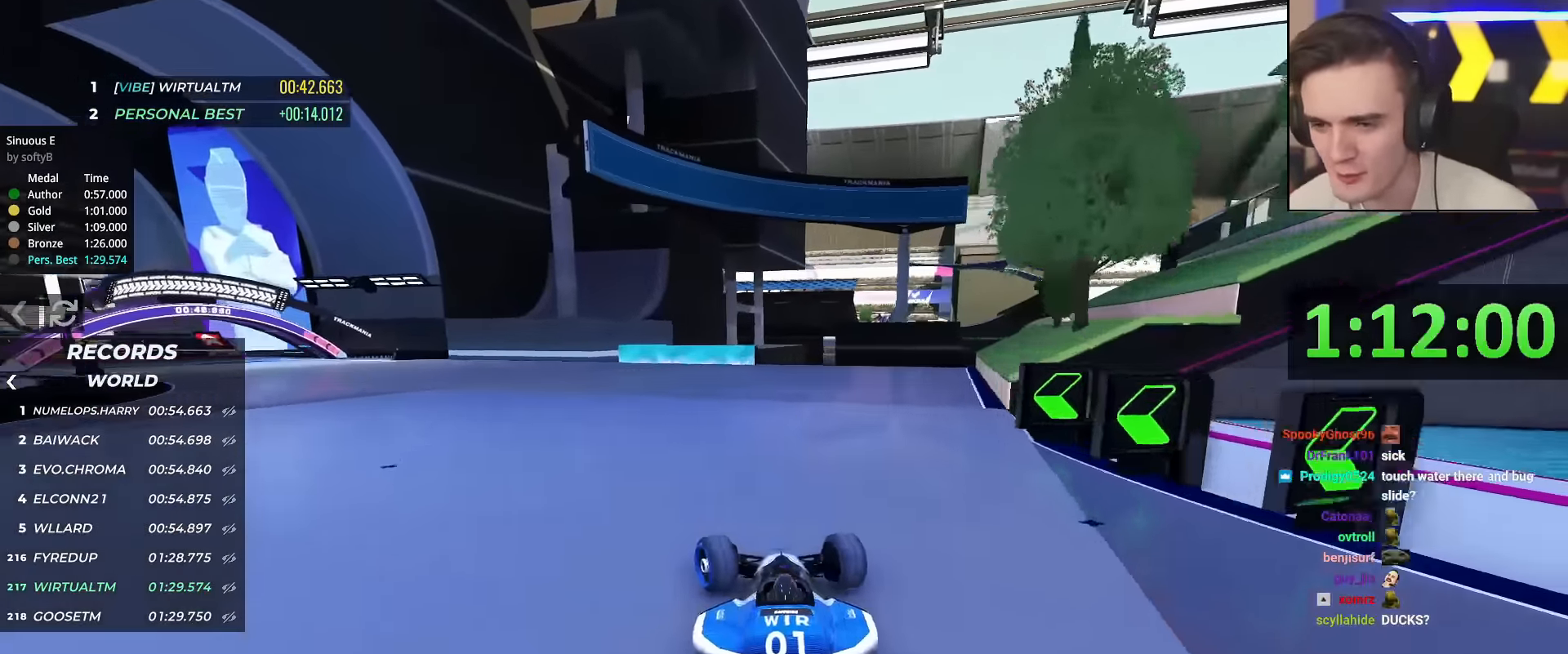
{"keys": ["up"], "events": [[451, "left", "up"]]}
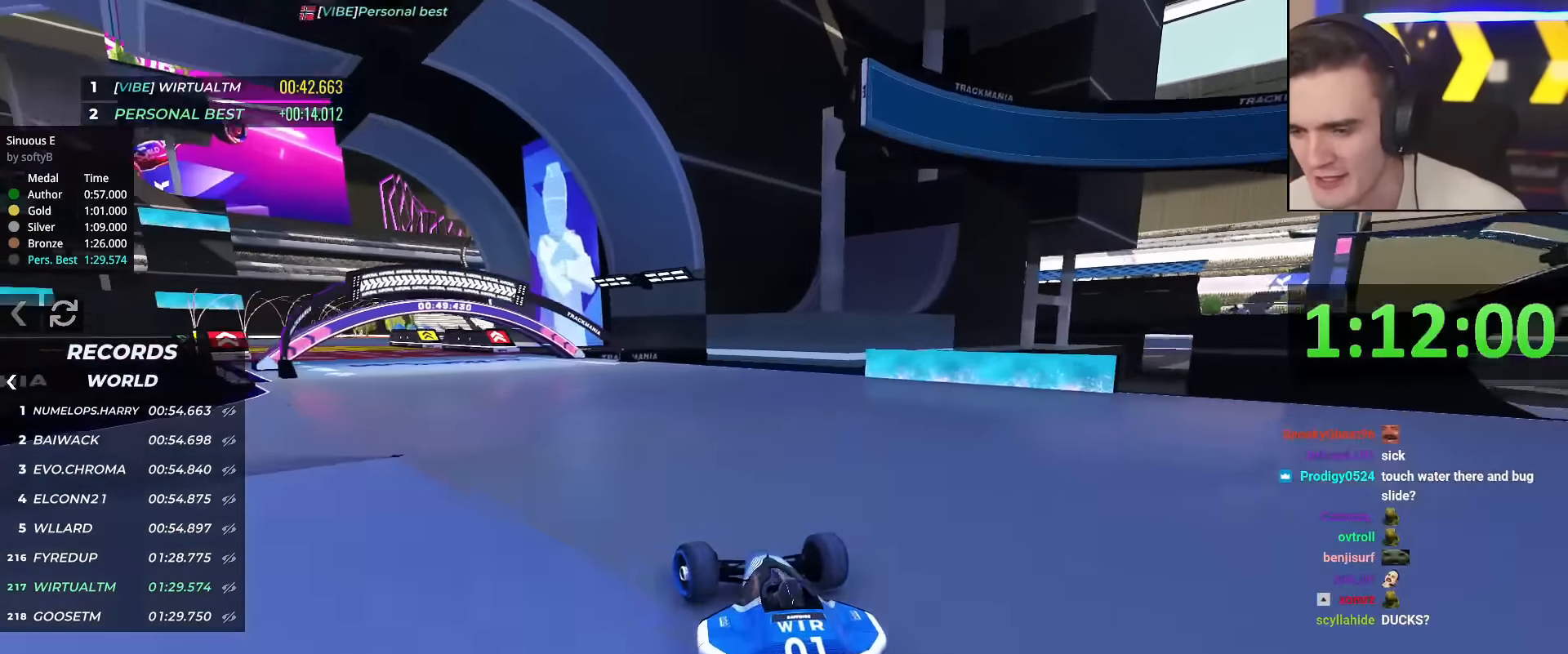
{"keys": ["left", "up"], "events": [[317, "left", "down"]]}
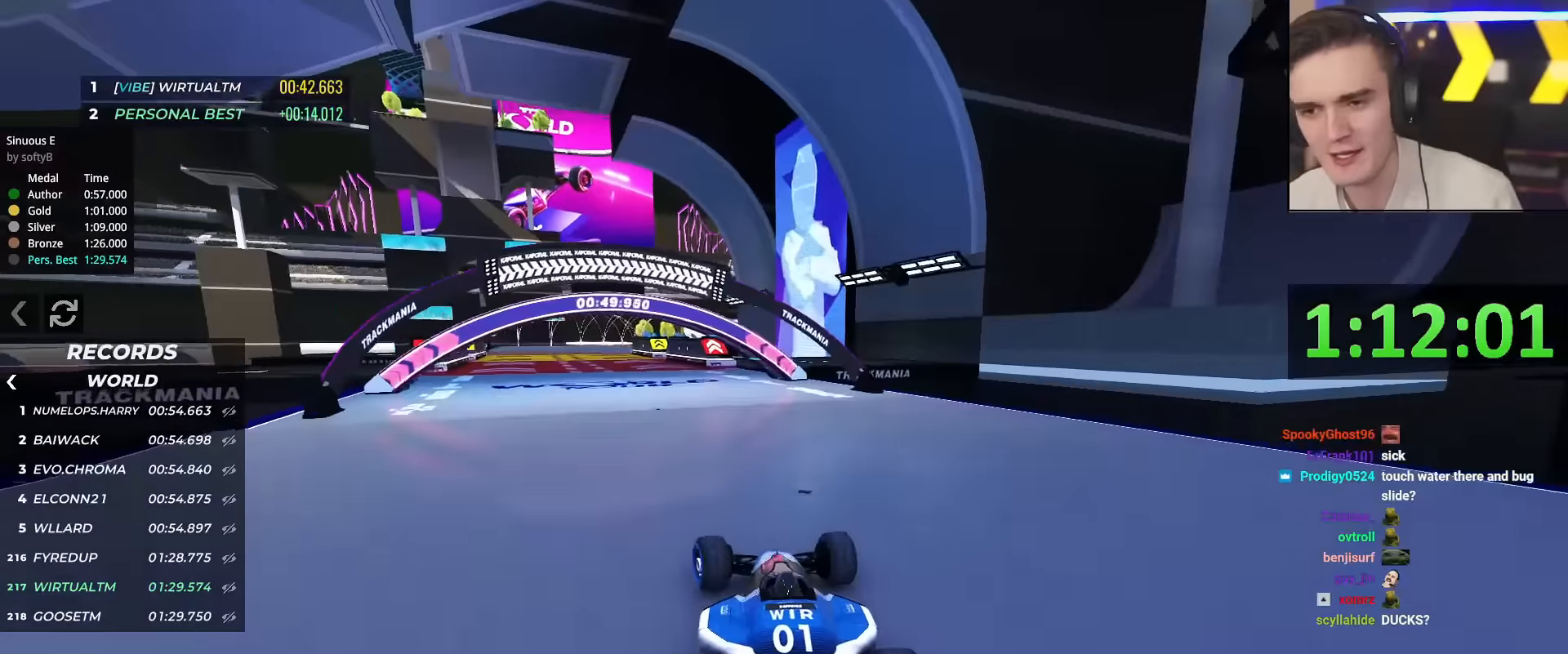
{"keys": ["up"], "events": [[150, "left", "up"]]}
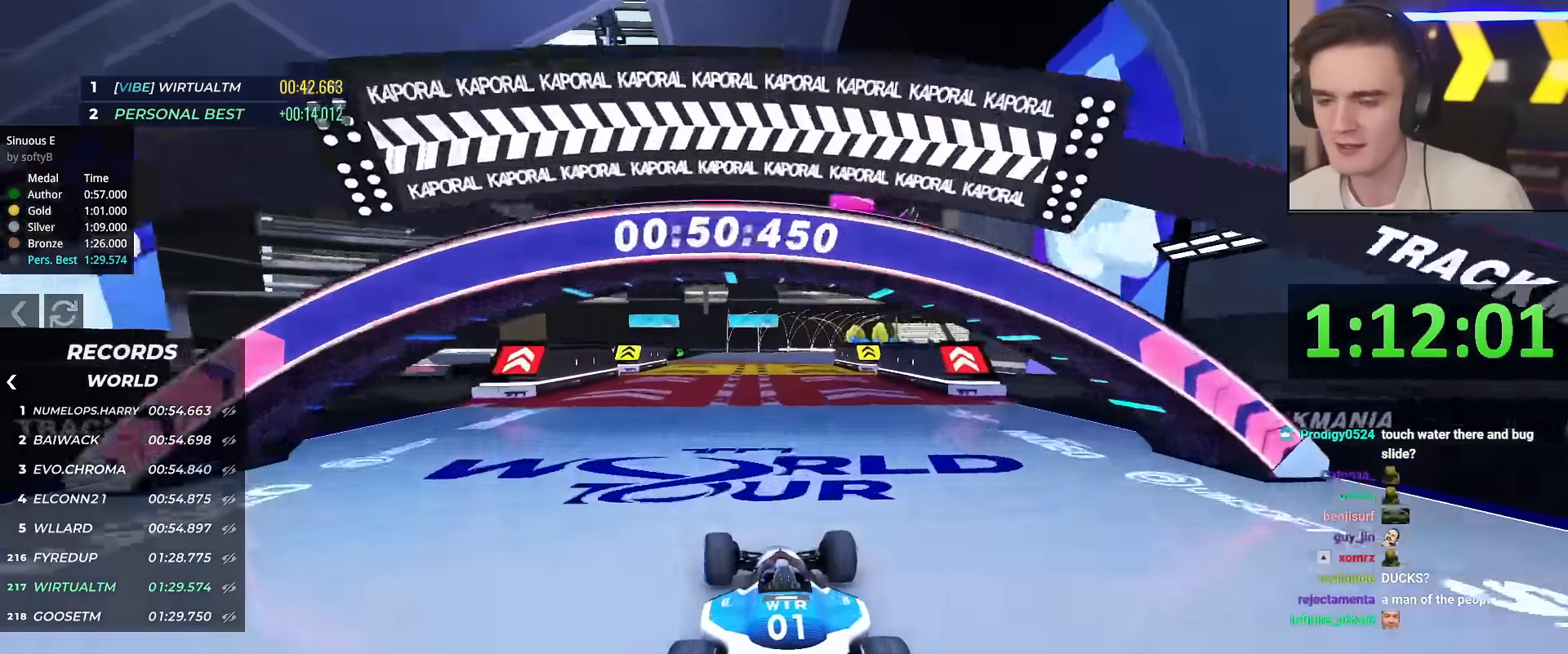
{"keys": ["right", "up"], "events": [[117, "left", "down"], [217, "left", "up"], [450, "right", "down"]]}
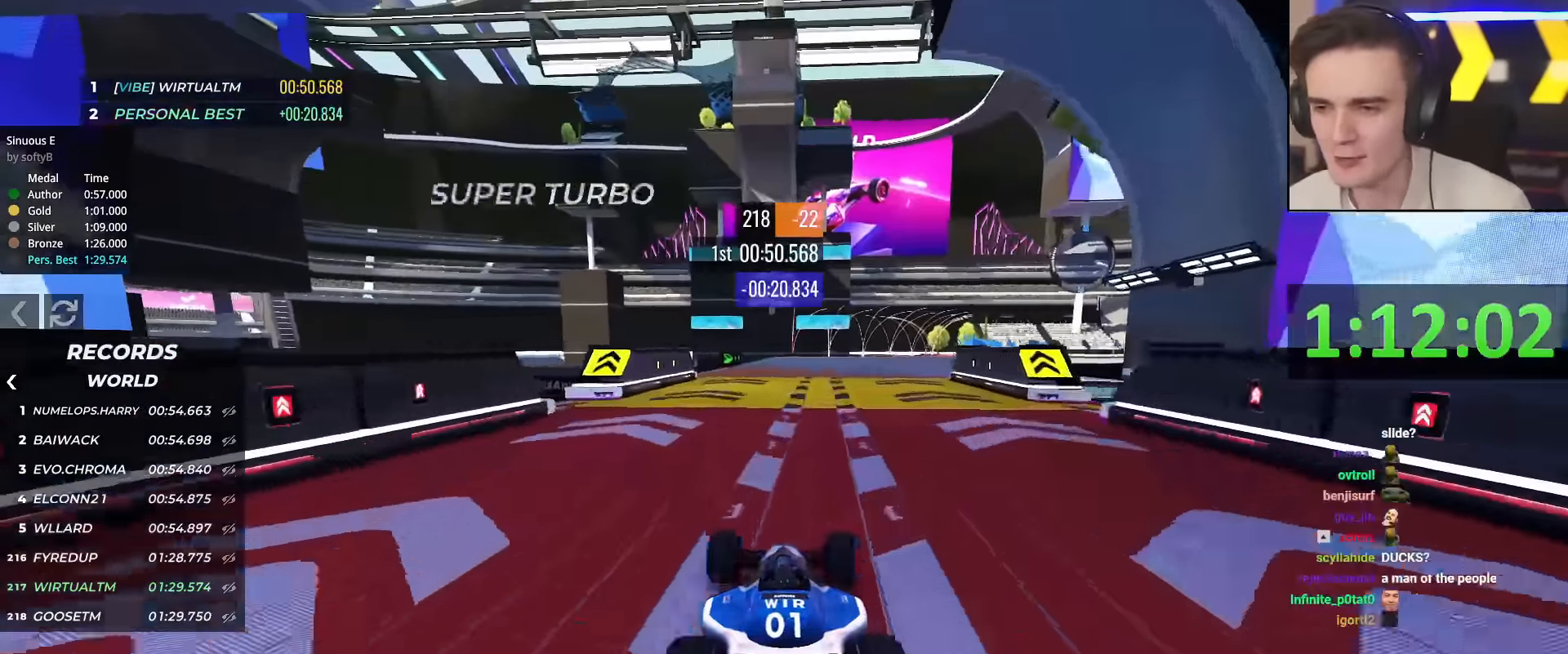
{"keys": ["right", "up"], "events": [[34, "right", "up"], [217, "right", "down"], [367, "right", "up"], [417, "right", "down"]]}
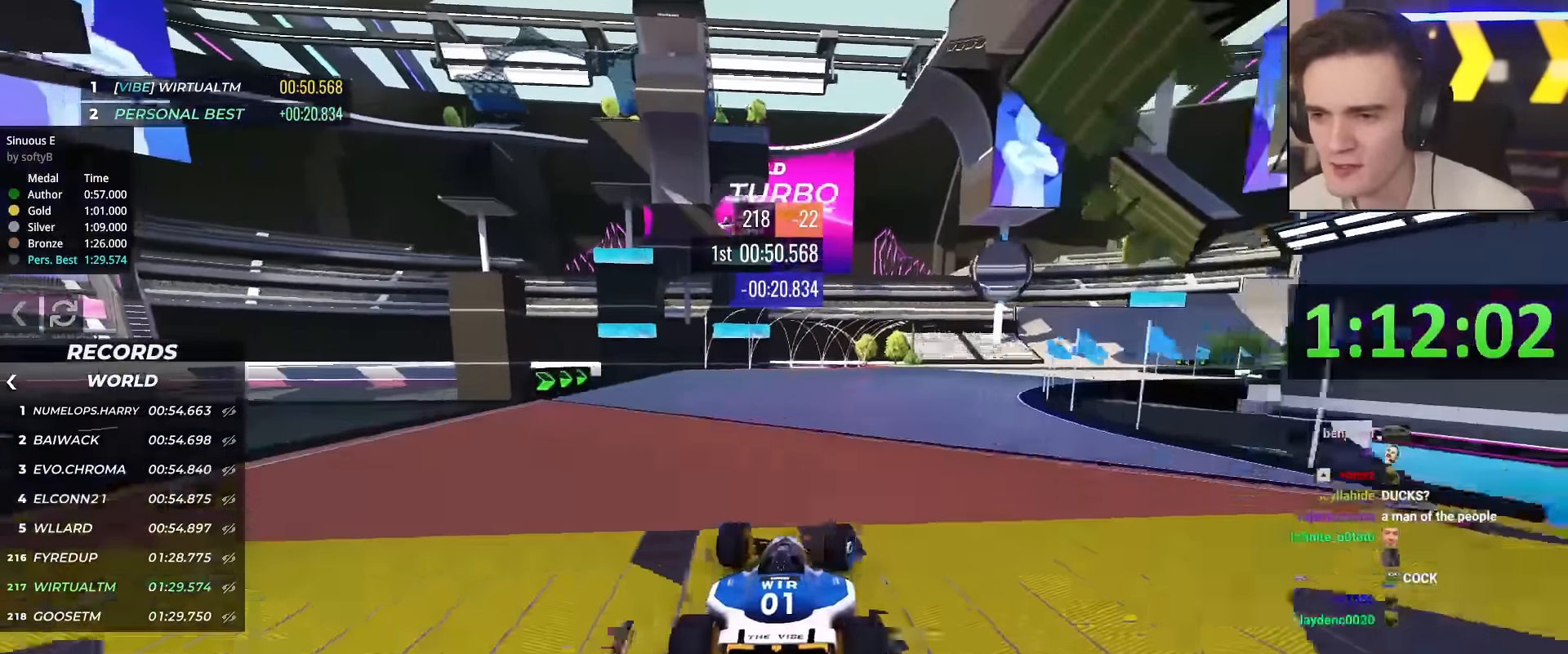
{"keys": ["right", "up"], "events": [[333, "right", "up"], [434, "right", "down"]]}
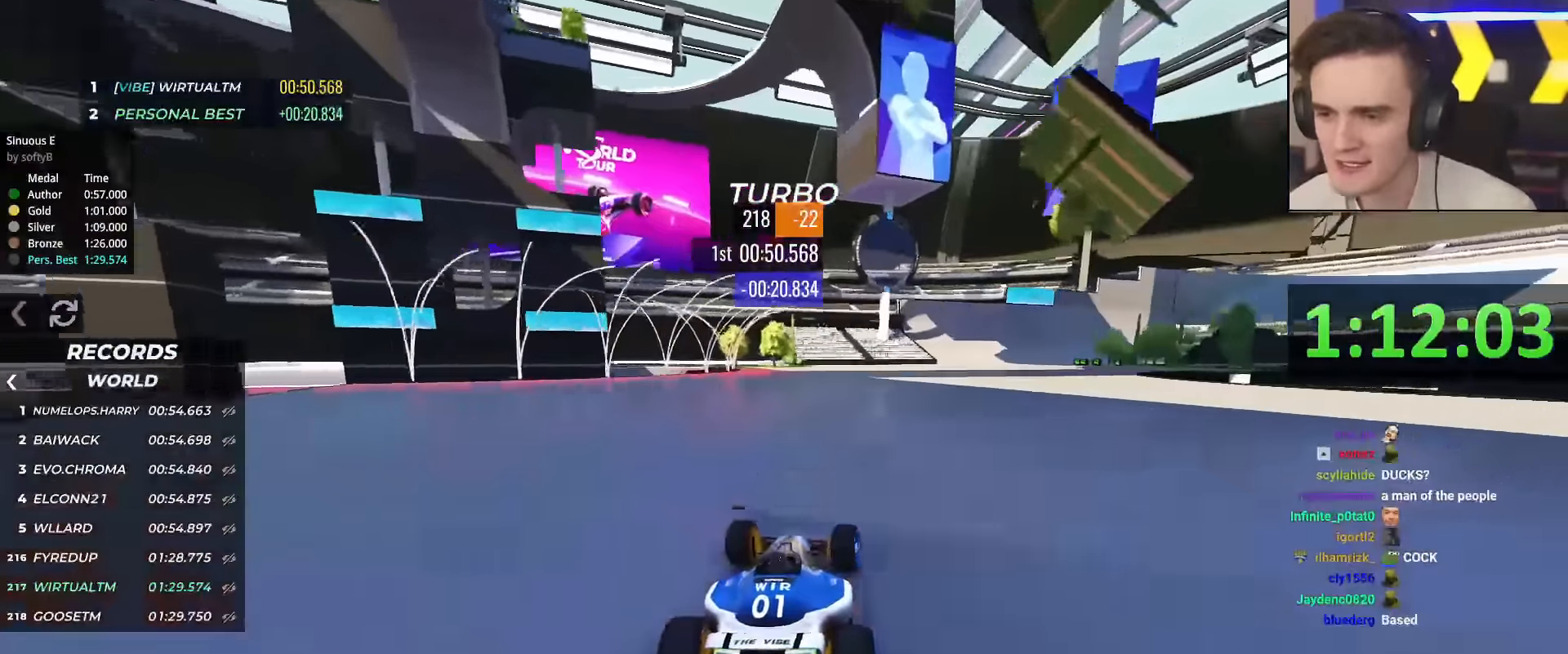
{"keys": ["up"], "events": [[167, "right", "up"], [201, "right", "down"], [301, "right", "up"], [401, "right", "down"], [484, "right", "up"]]}
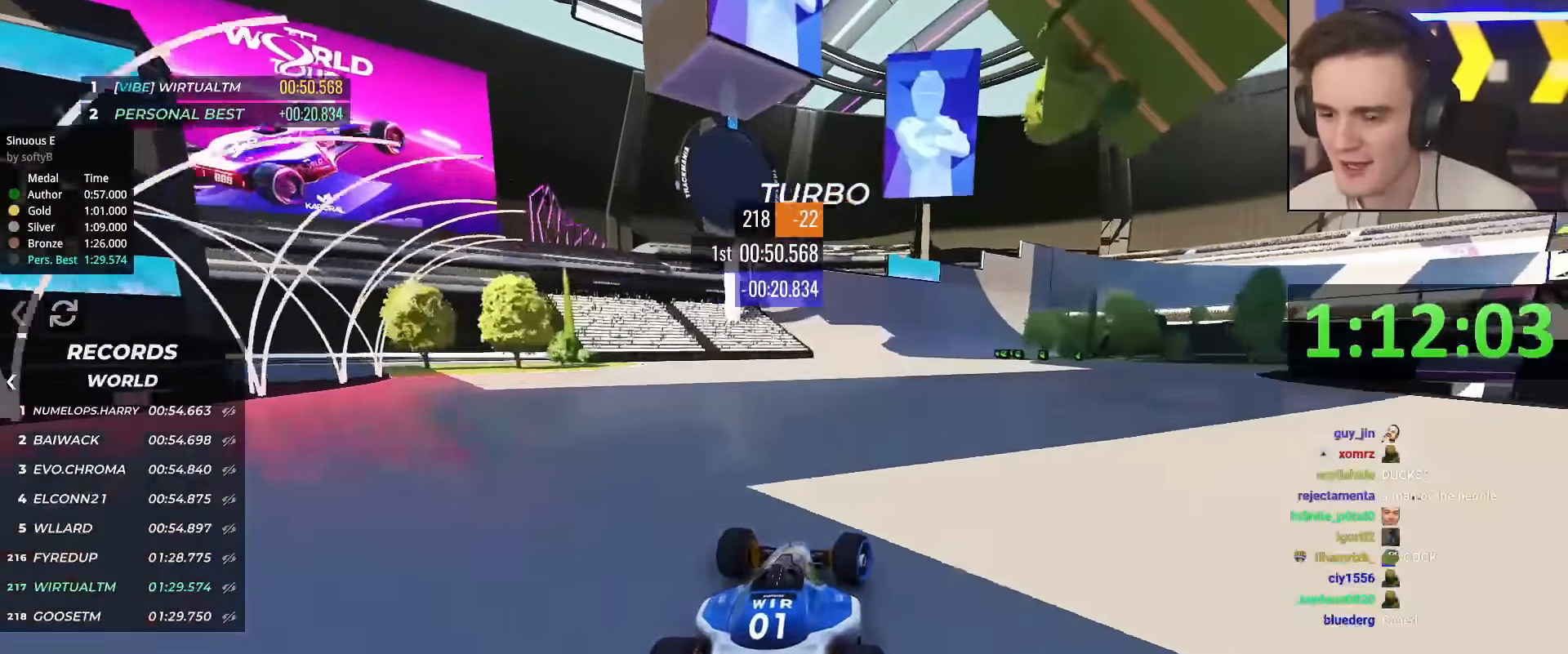
{"keys": ["up"], "events": [[83, "right", "down"], [183, "right", "up"]]}
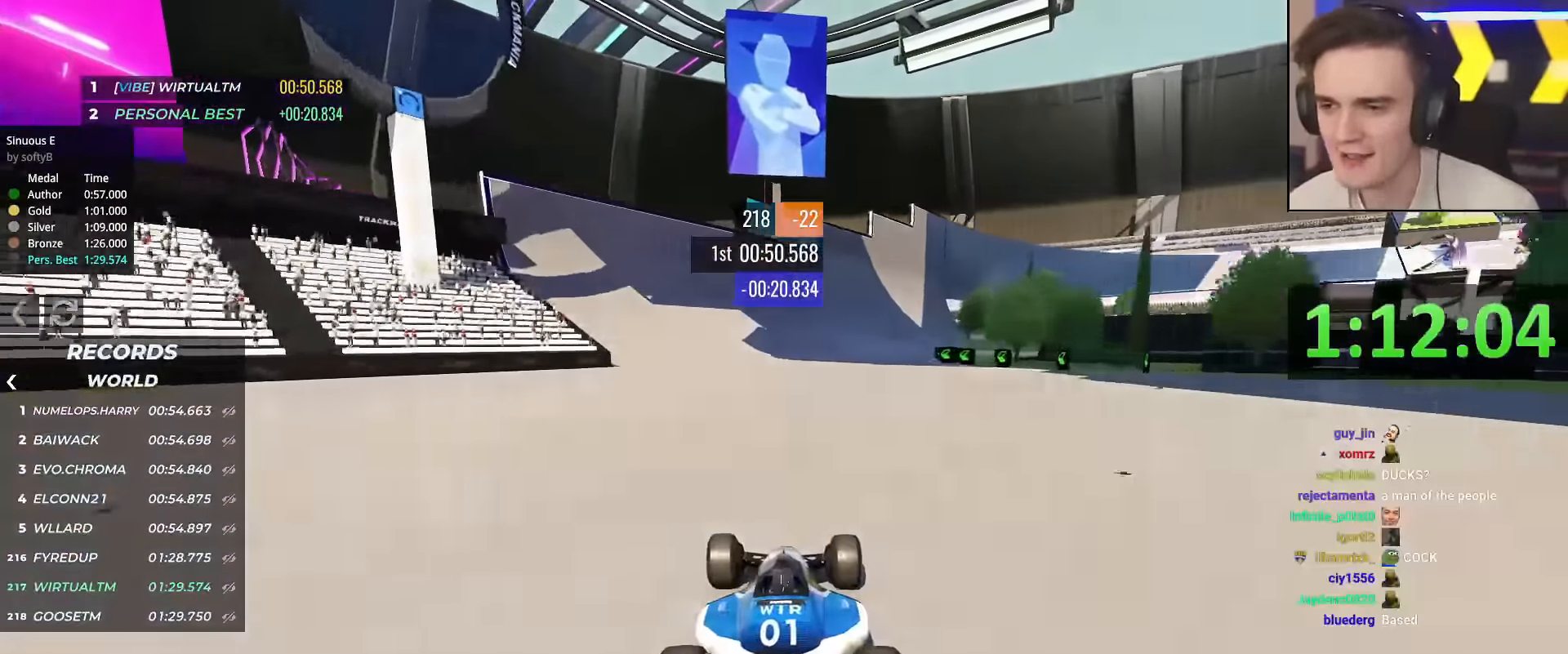
{"keys": ["up"], "events": [[50, "right", "down"], [234, "right", "up"]]}
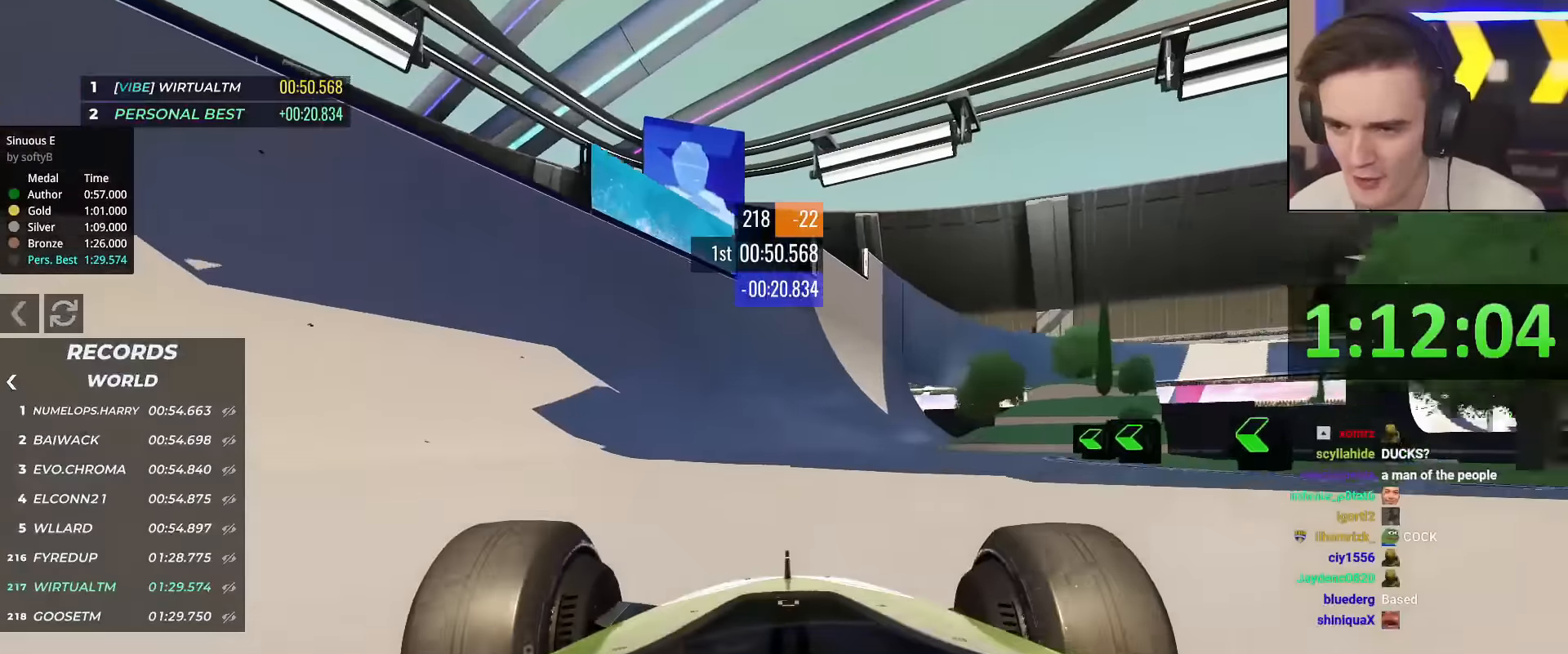
{"keys": ["up"], "events": [[400, "right", "down"], [434, "right", "up"]]}
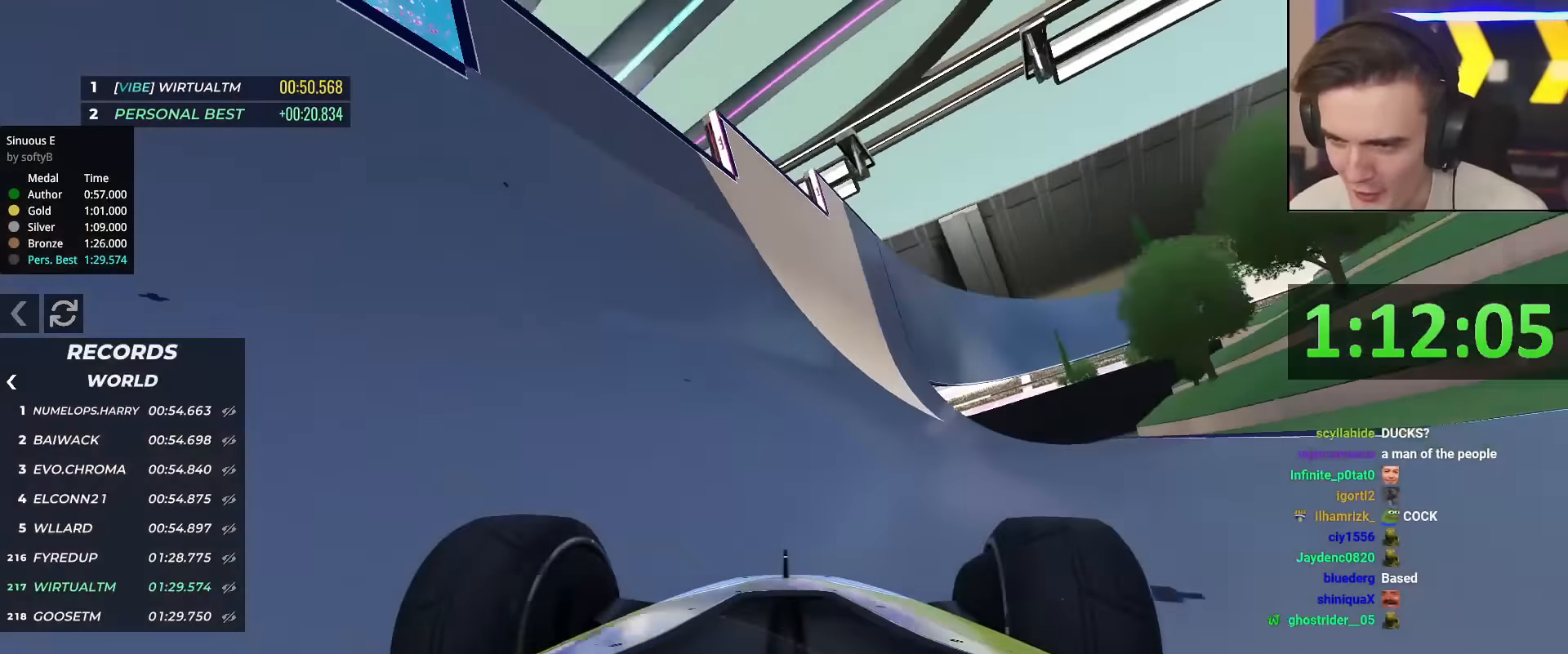
{"keys": ["up"], "events": [[84, "right", "down"], [217, "right", "up"], [367, "right", "down"], [451, "right", "up"]]}
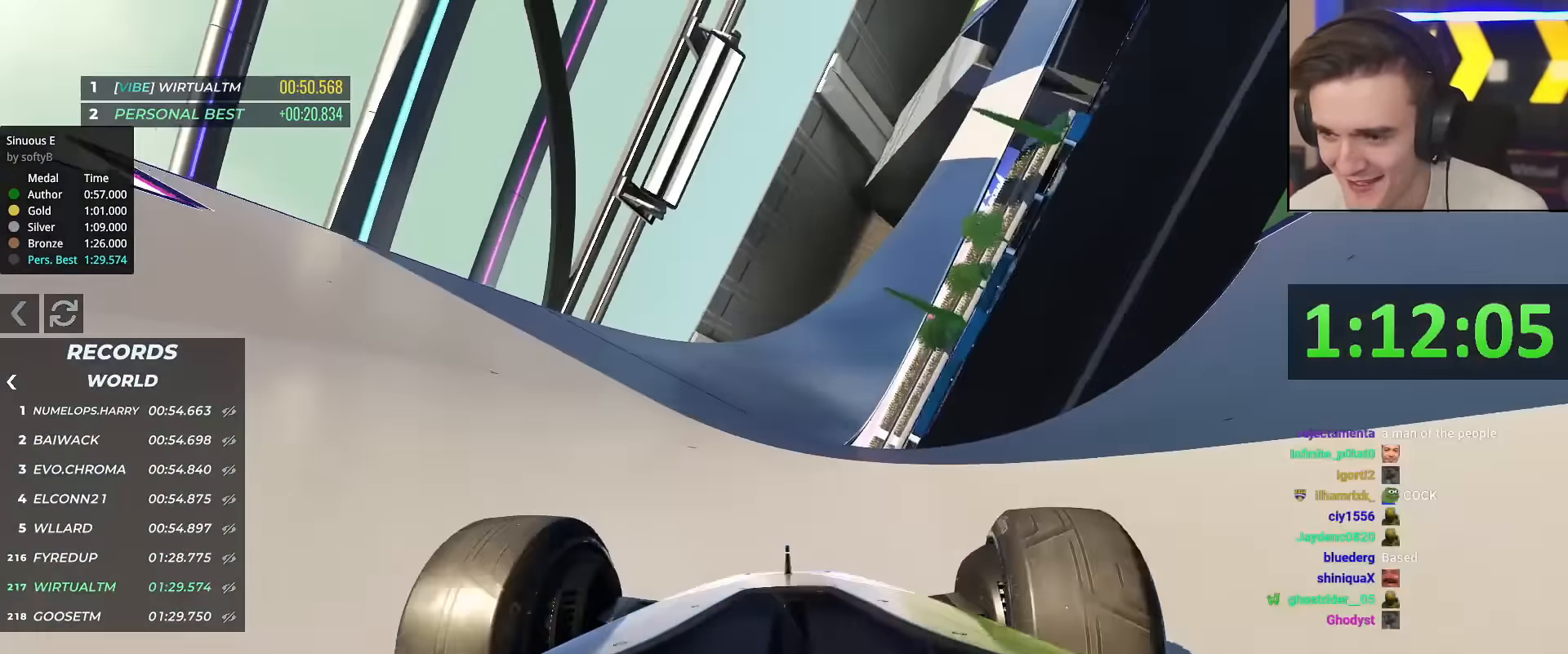
{"keys": ["up"], "events": [[283, "right", "down"], [467, "right", "up"]]}
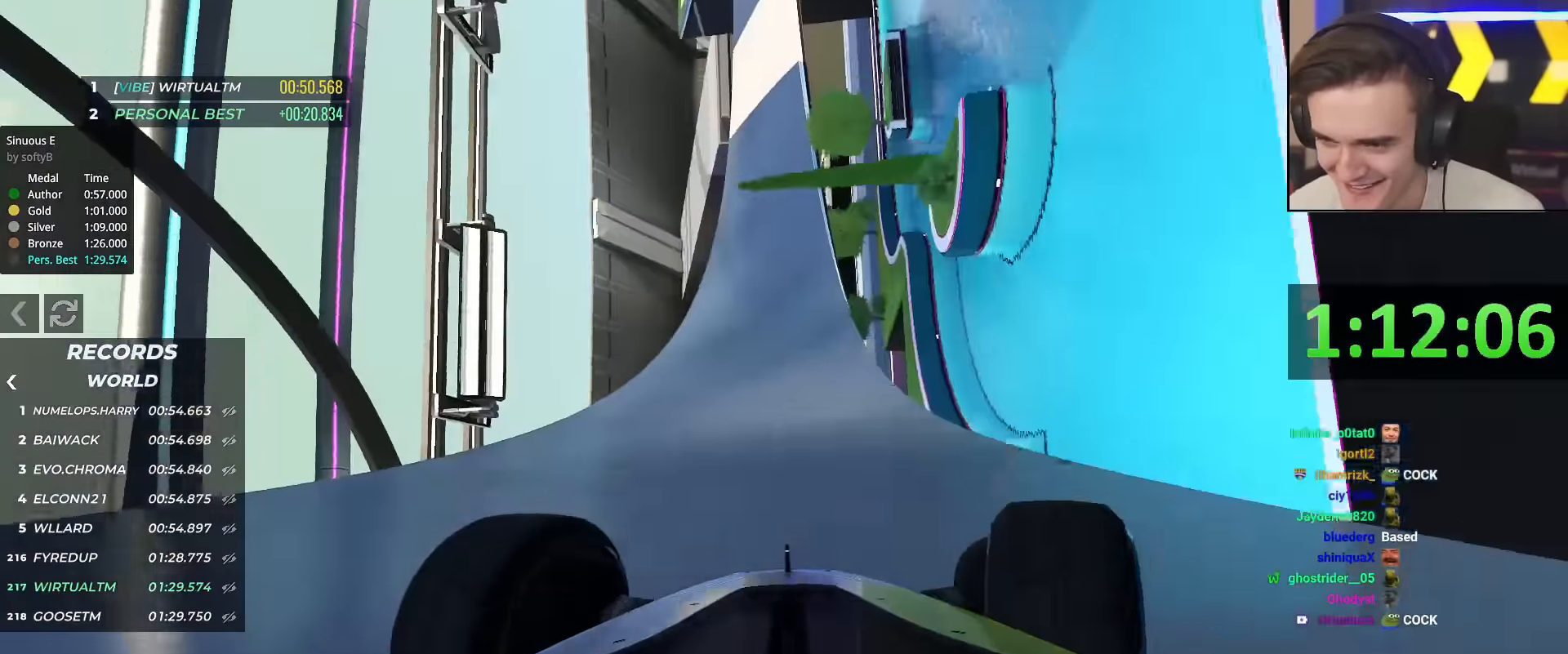
{"keys": ["right", "up"], "events": [[317, "right", "down"]]}
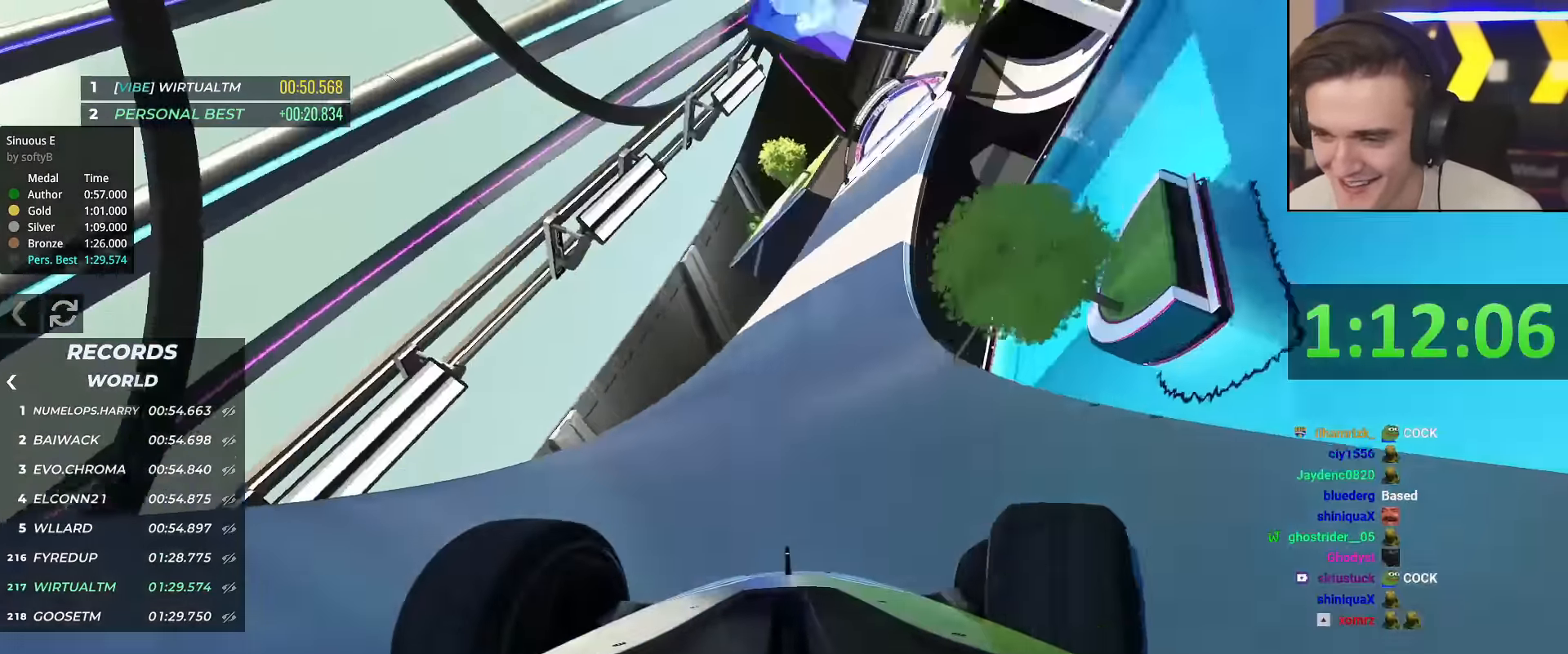
{"keys": ["right", "up"], "events": [[100, "right", "up"], [200, "right", "down"]]}
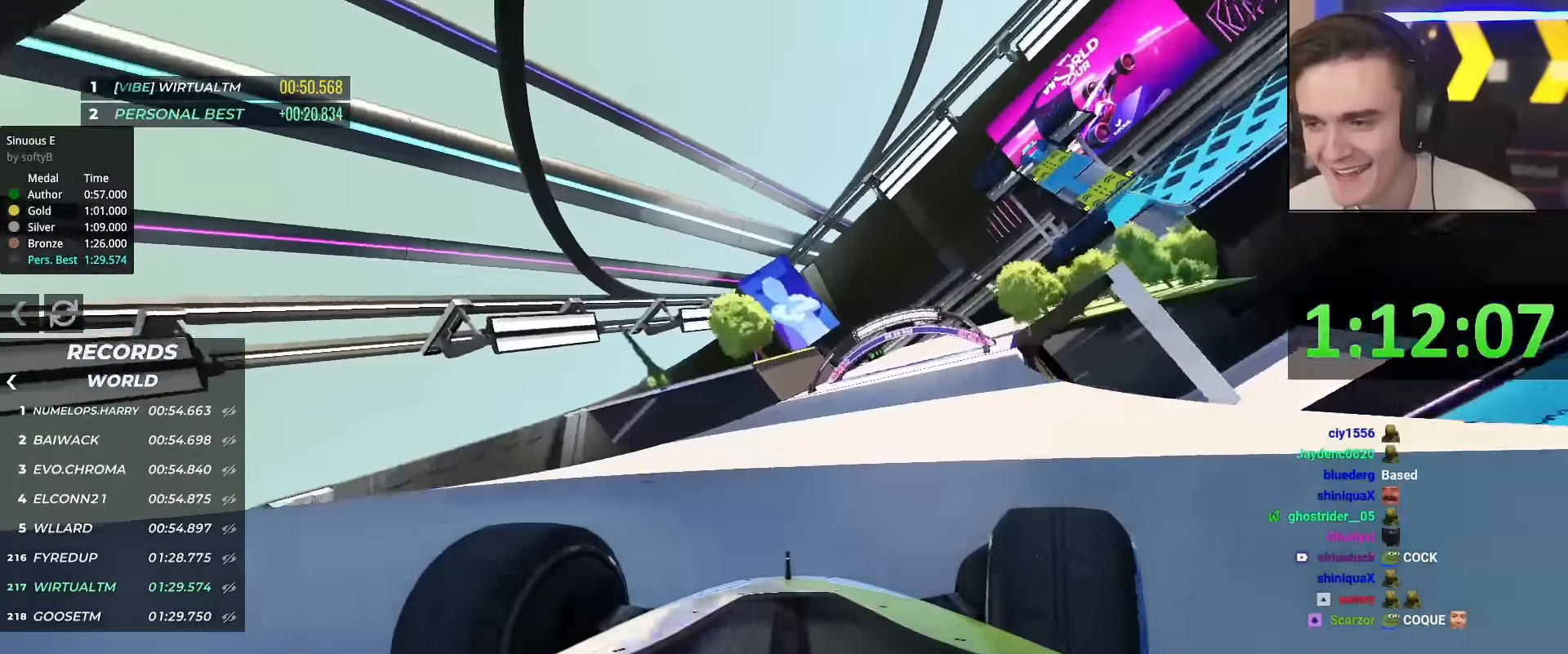
{"keys": ["right", "up"], "events": [[116, "right", "up"], [200, "right", "down"]]}
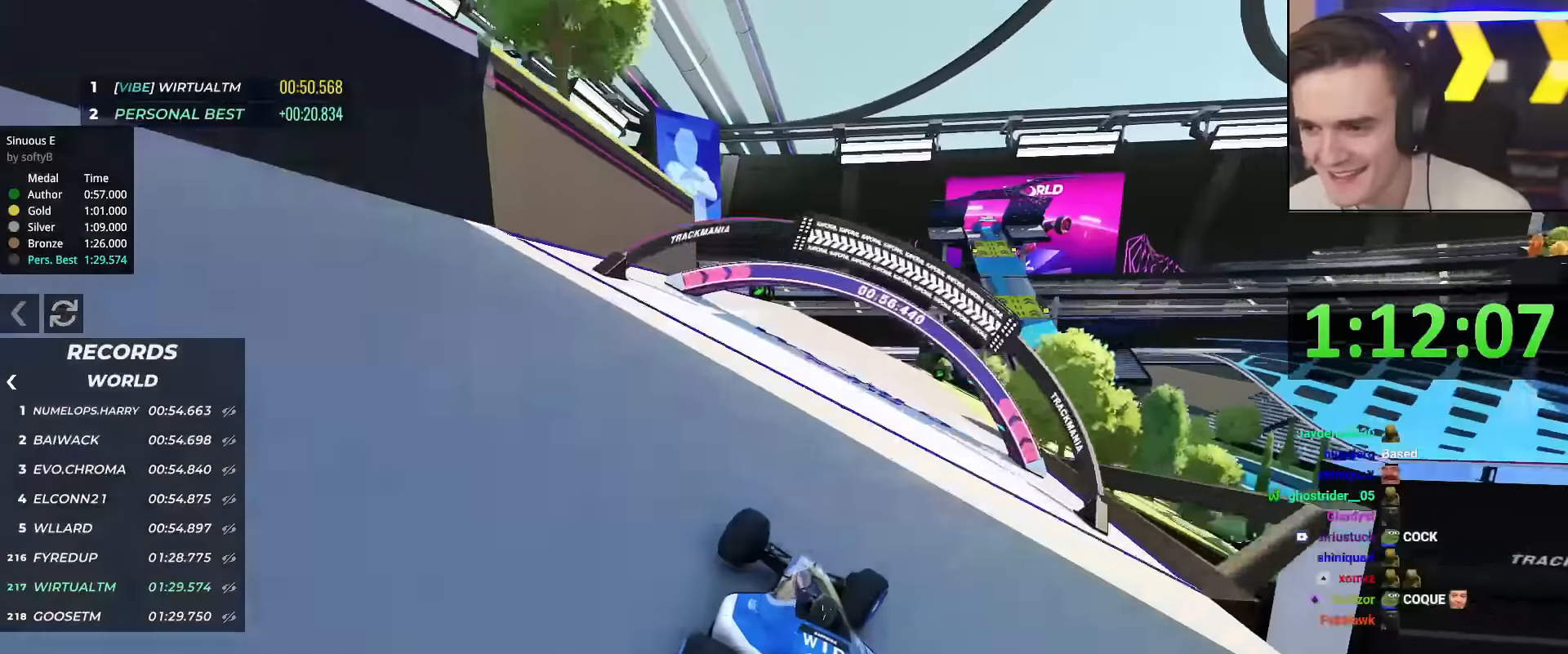
{"keys": ["right"], "events": [[234, "right", "up"], [317, "left", "down"], [317, "up", "up"], [467, "left", "up"], [501, "right", "down"]]}
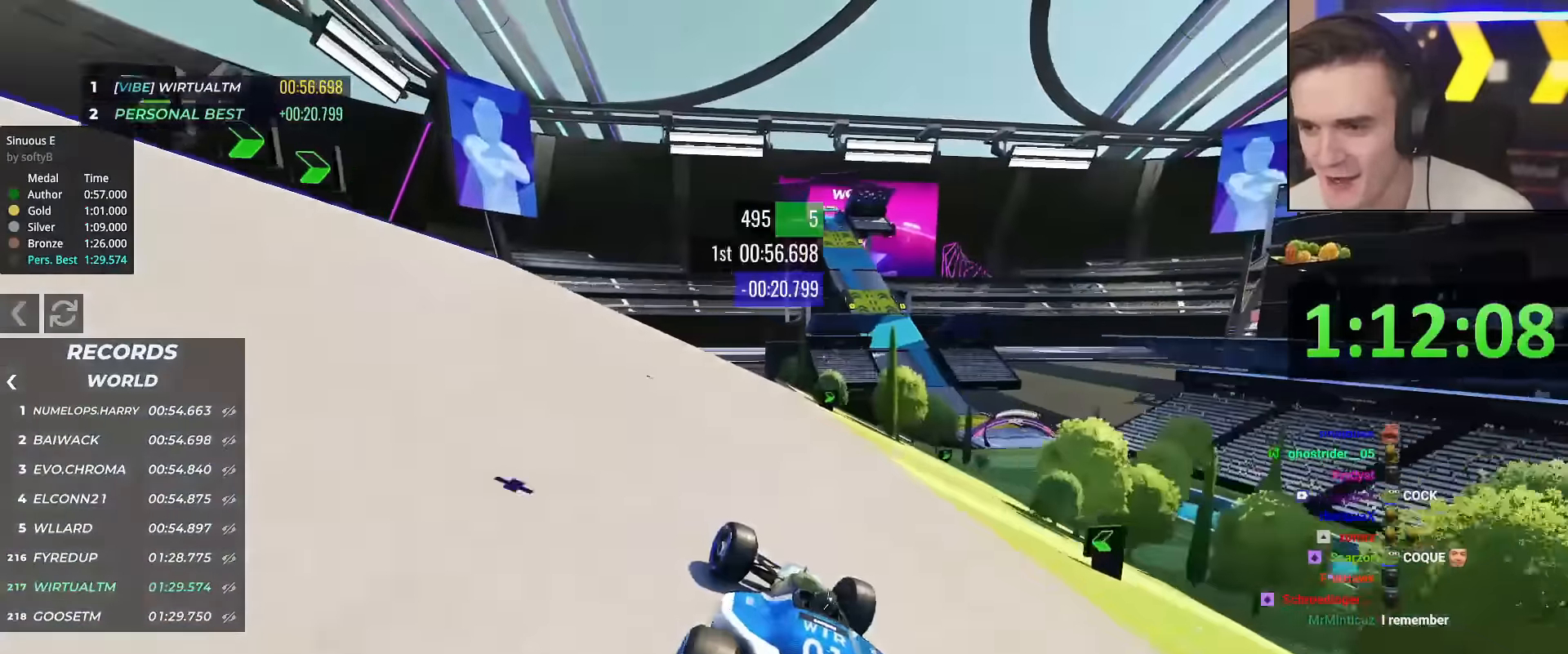
{"keys": ["brake", "right", "up"], "events": [[16, "brake", "down"], [483, "up", "down"]]}